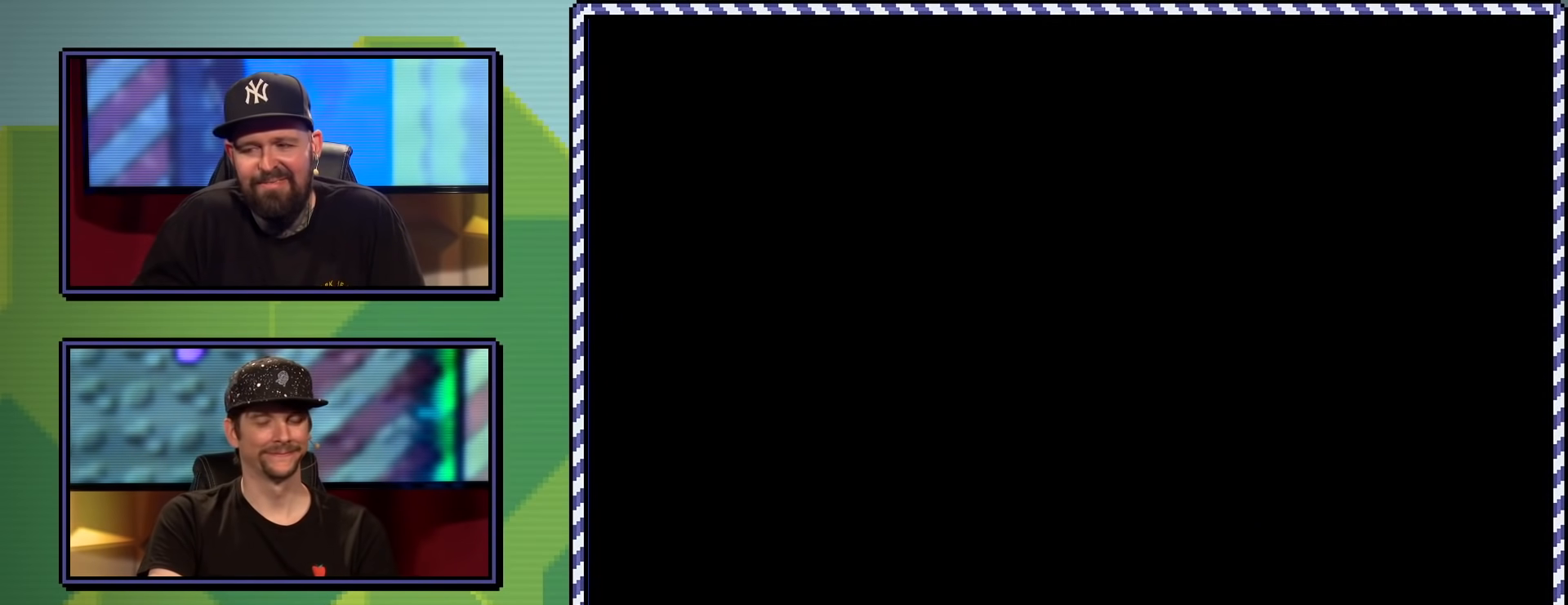
Gameplay with a controller (Nintendo layout); each line is a JSON object with the inputs held at the frame after it. "events" lists button and stick changes between this image and that frame as [ms after this image, input, new state], when the widget could be followed in between. Not read: L3 R3.
{"buttons": ["Y"], "events": []}
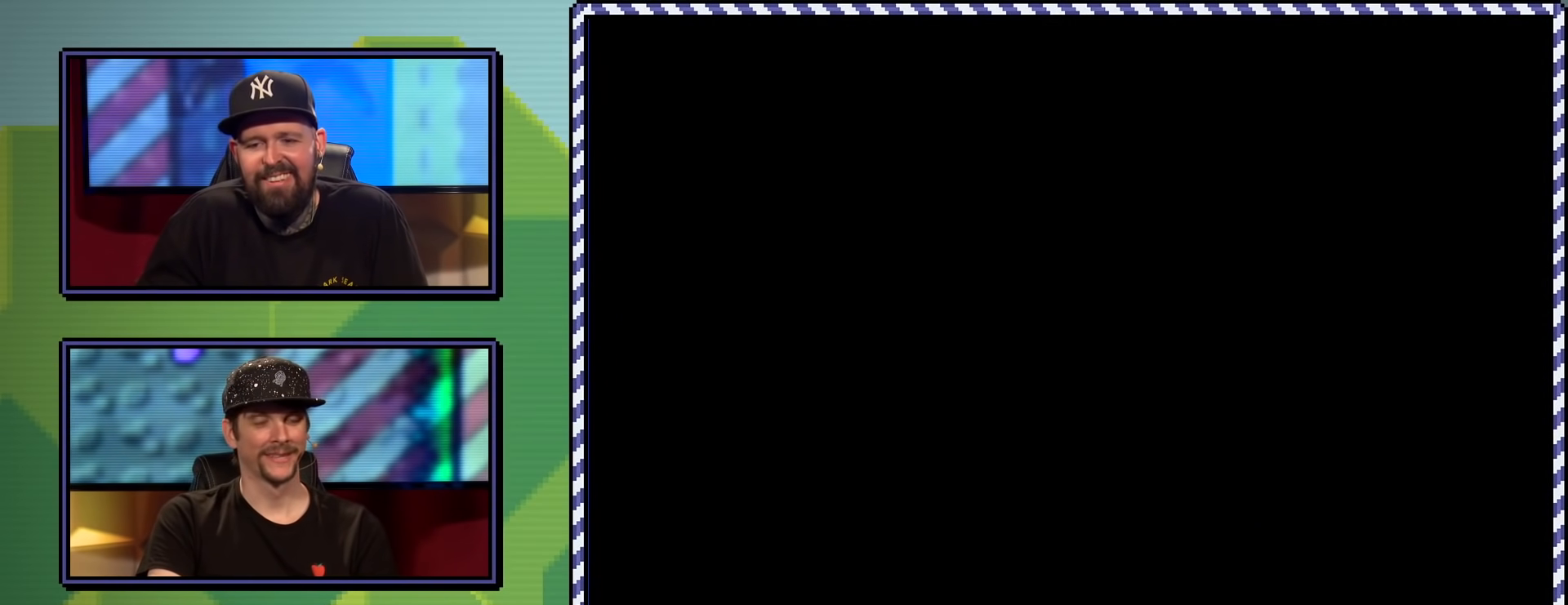
{"buttons": ["B", "Y", "DPAD_RIGHT"], "events": [[50, "B", "down"], [250, "DPAD_RIGHT", "down"]]}
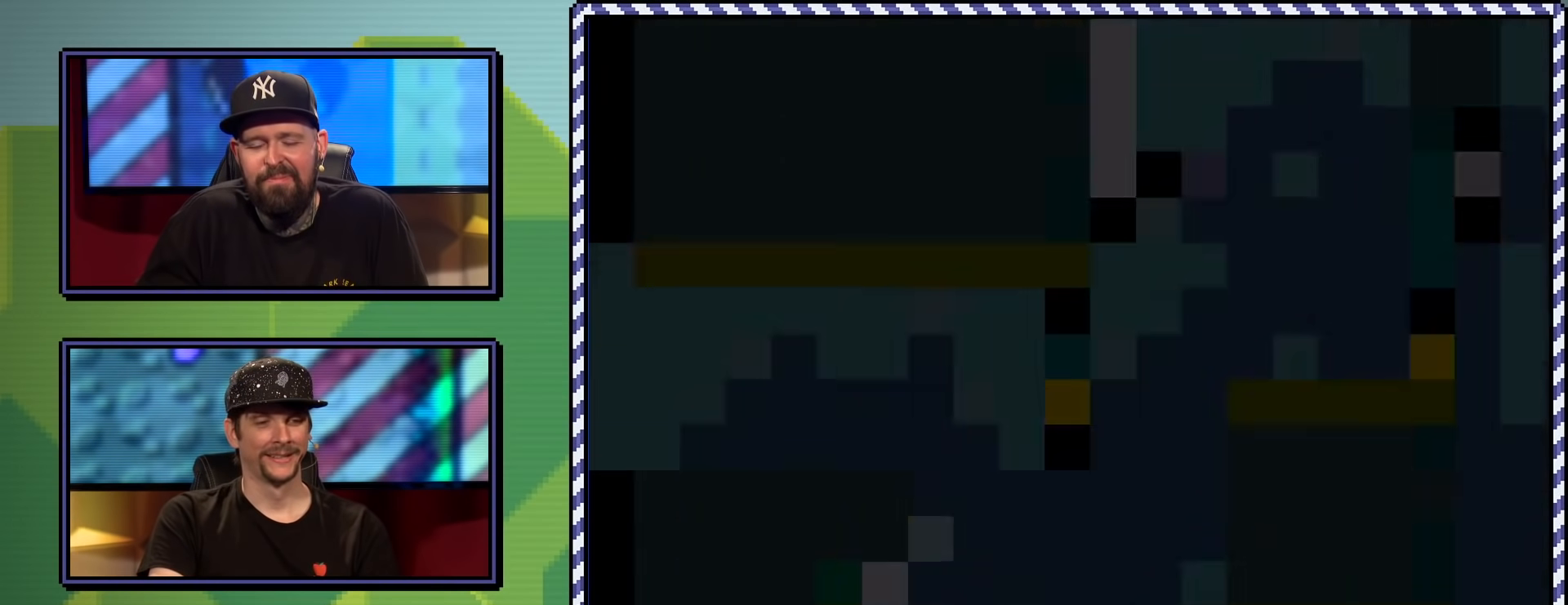
{"buttons": ["B", "Y", "DPAD_RIGHT"], "events": []}
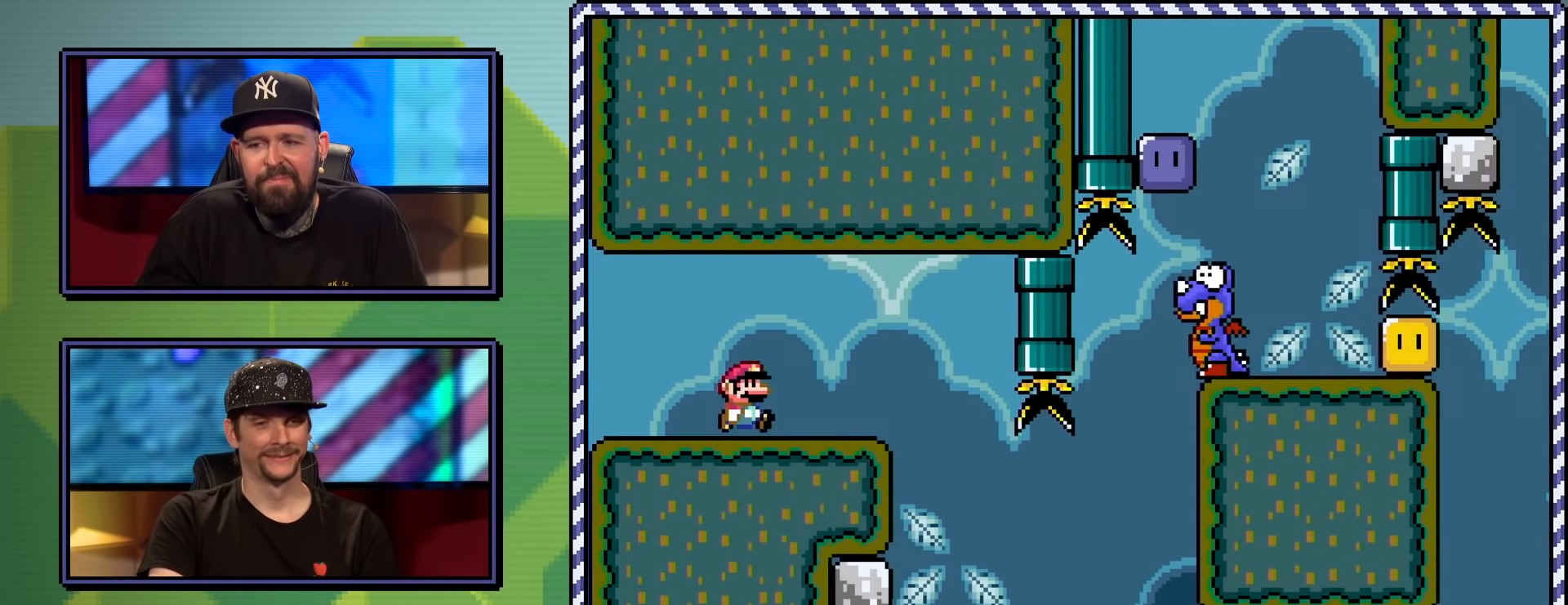
{"buttons": ["B", "Y", "DPAD_RIGHT"], "events": []}
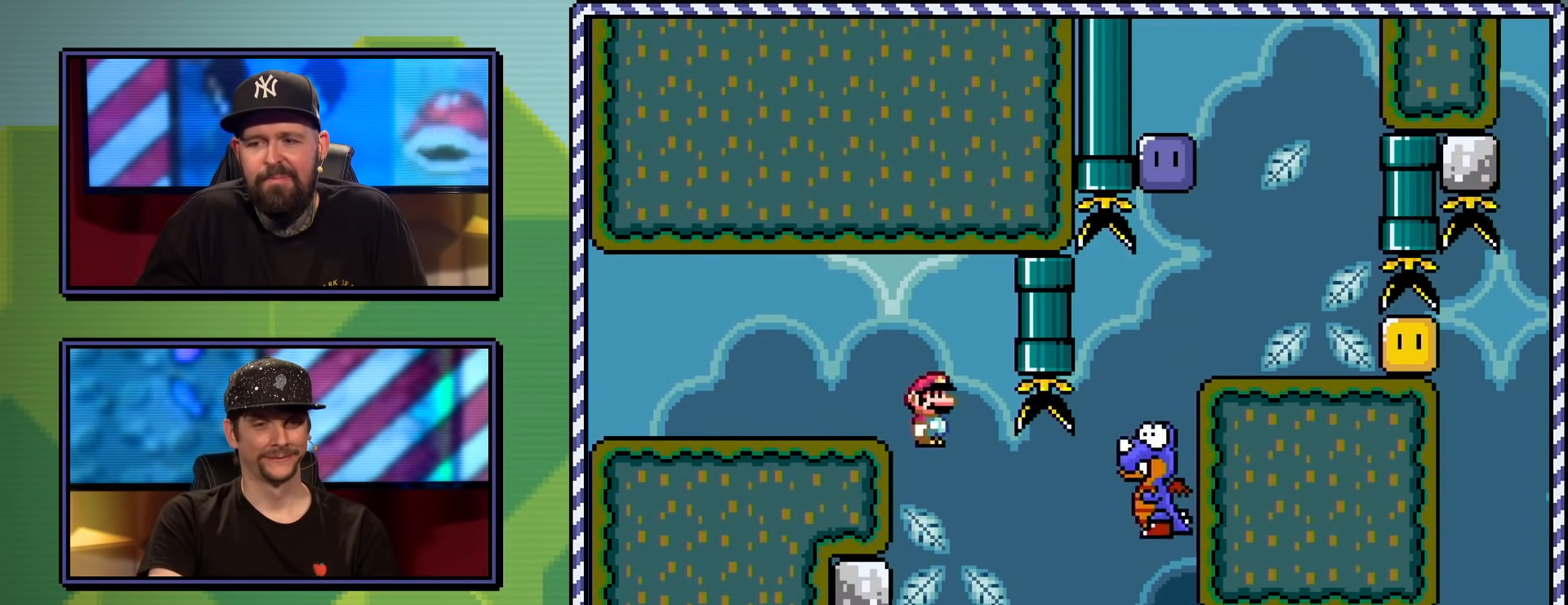
{"buttons": ["B", "Y", "DPAD_RIGHT"], "events": []}
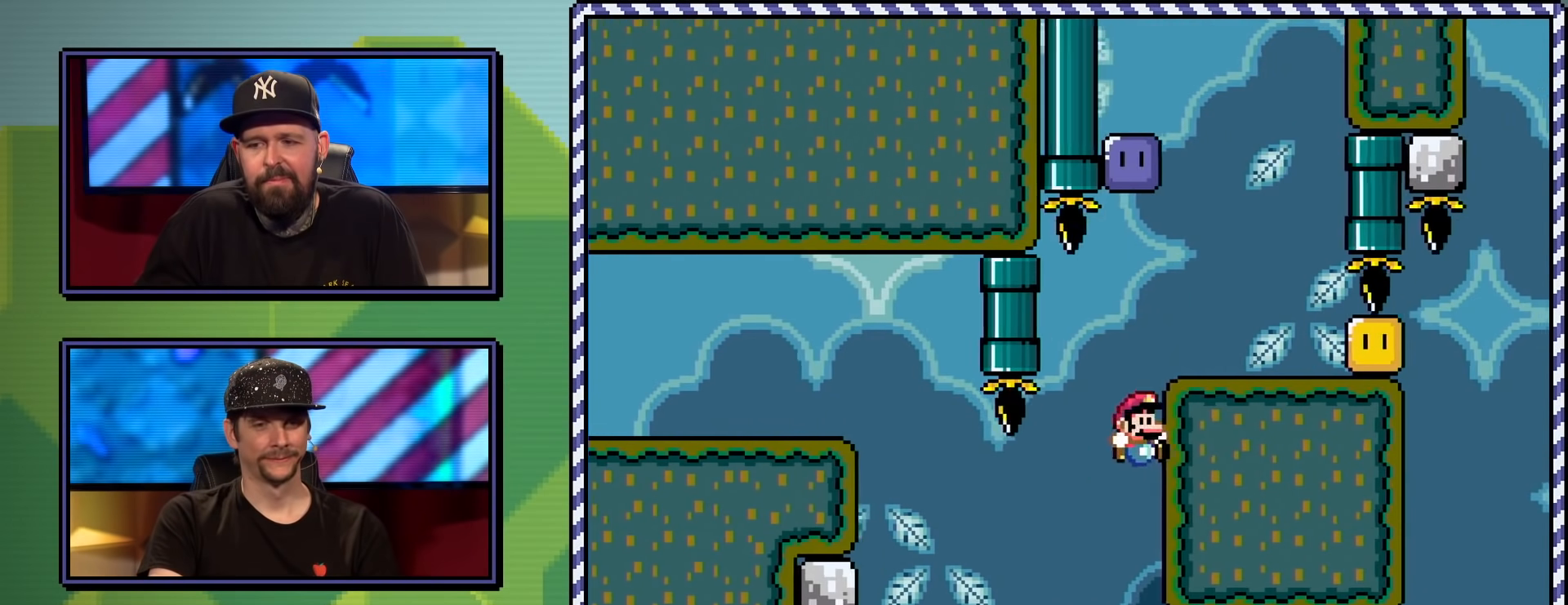
{"buttons": ["B", "Y", "DPAD_LEFT"], "events": [[217, "B", "up"], [384, "DPAD_RIGHT", "up"], [434, "DPAD_LEFT", "down"], [450, "B", "down"]]}
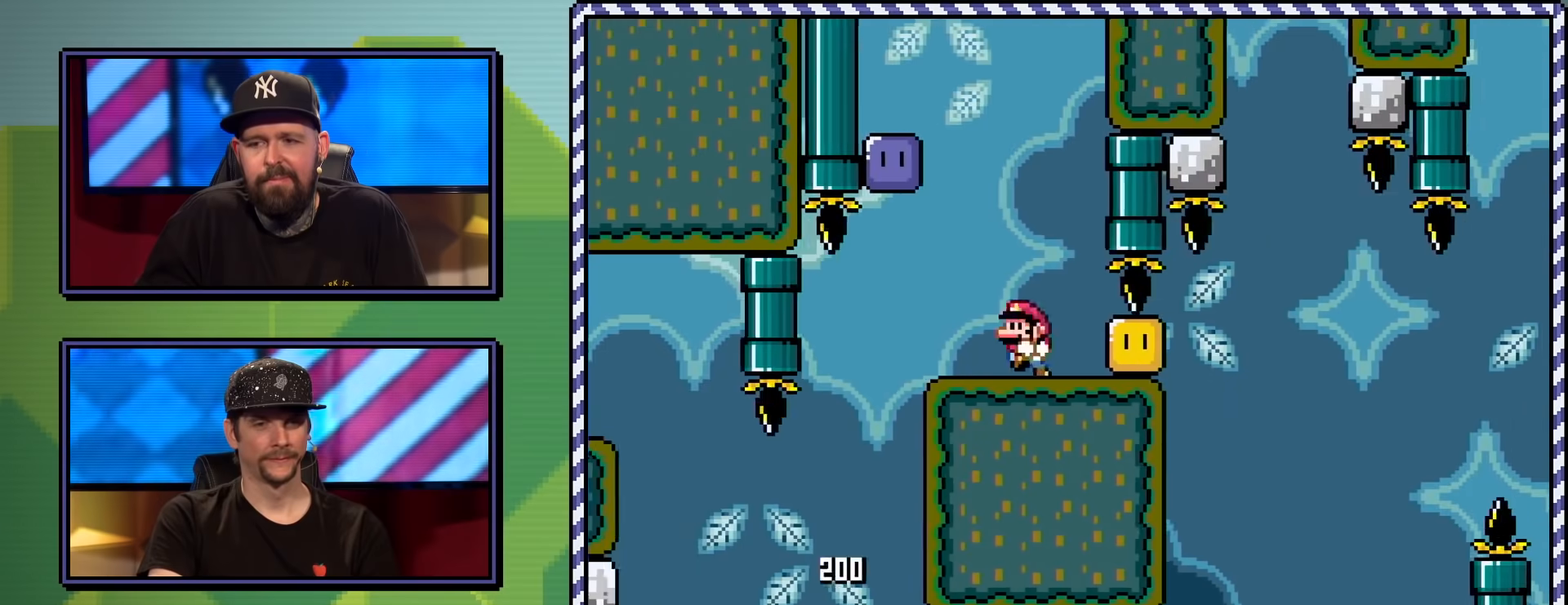
{"buttons": [], "events": [[301, "B", "up"], [401, "DPAD_LEFT", "up"], [451, "Y", "up"]]}
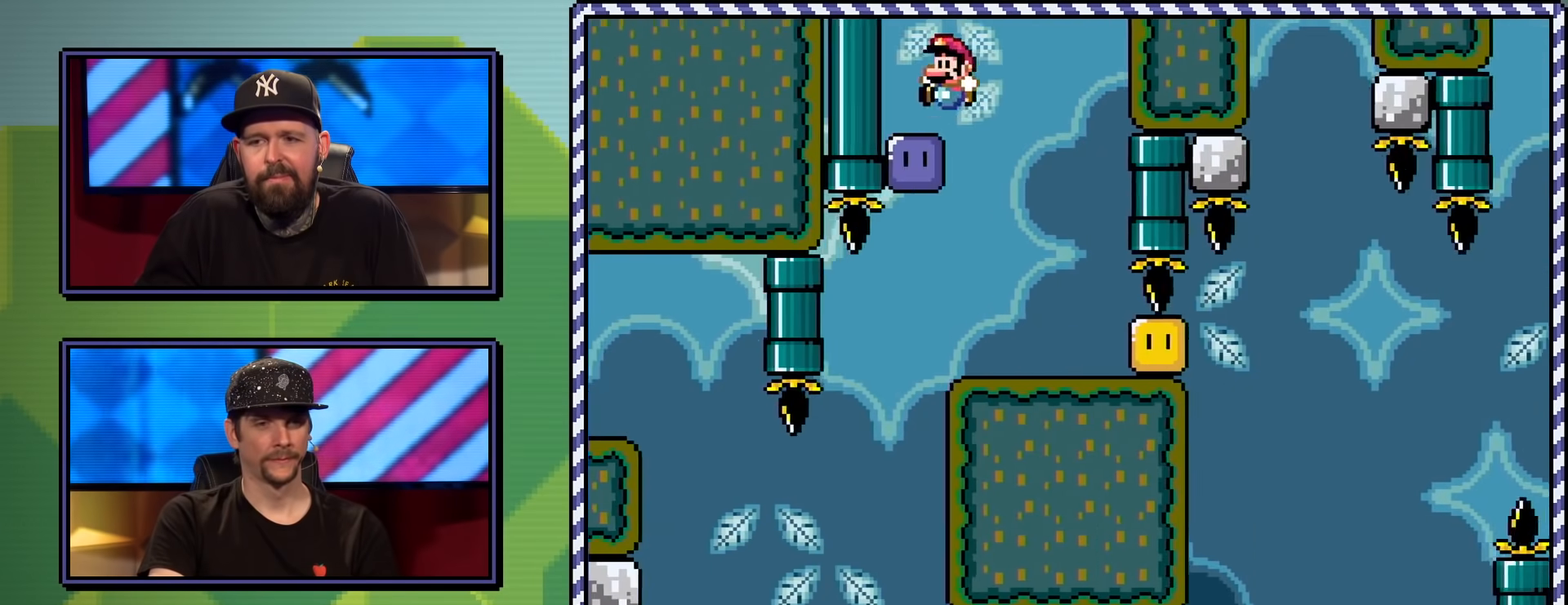
{"buttons": [], "events": [[67, "Y", "down"], [117, "DPAD_RIGHT", "down"], [267, "DPAD_RIGHT", "up"], [417, "DPAD_RIGHT", "down"], [484, "Y", "up"], [500, "DPAD_RIGHT", "up"]]}
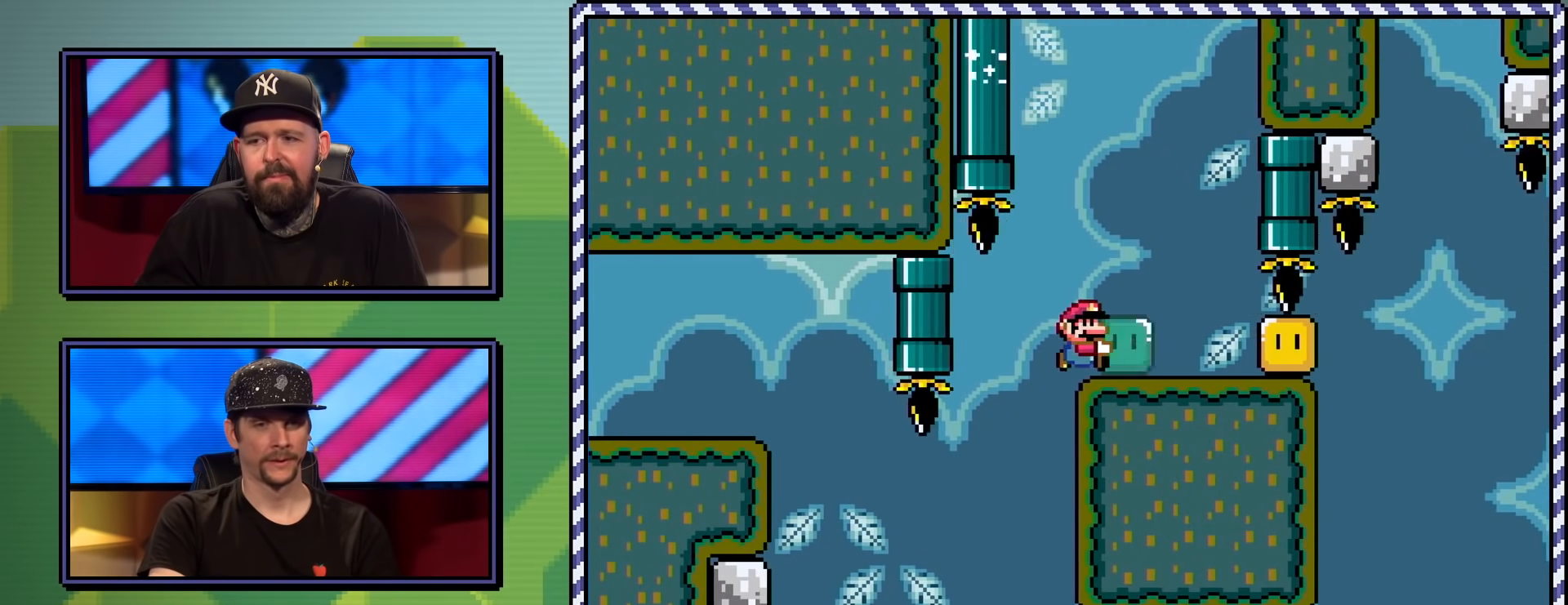
{"buttons": ["Y", "DPAD_RIGHT"], "events": [[67, "Y", "down"], [101, "DPAD_RIGHT", "down"]]}
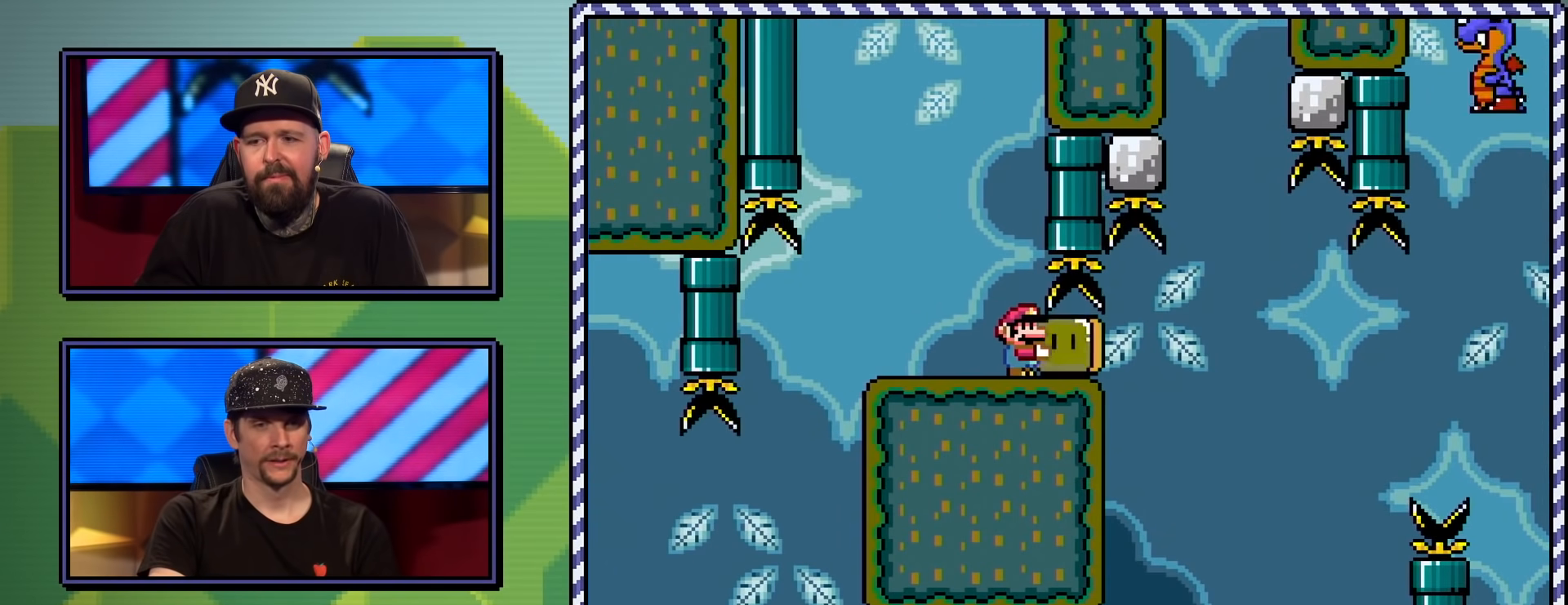
{"buttons": ["Y"], "events": [[167, "DPAD_RIGHT", "up"], [284, "DPAD_LEFT", "down"], [467, "DPAD_LEFT", "up"]]}
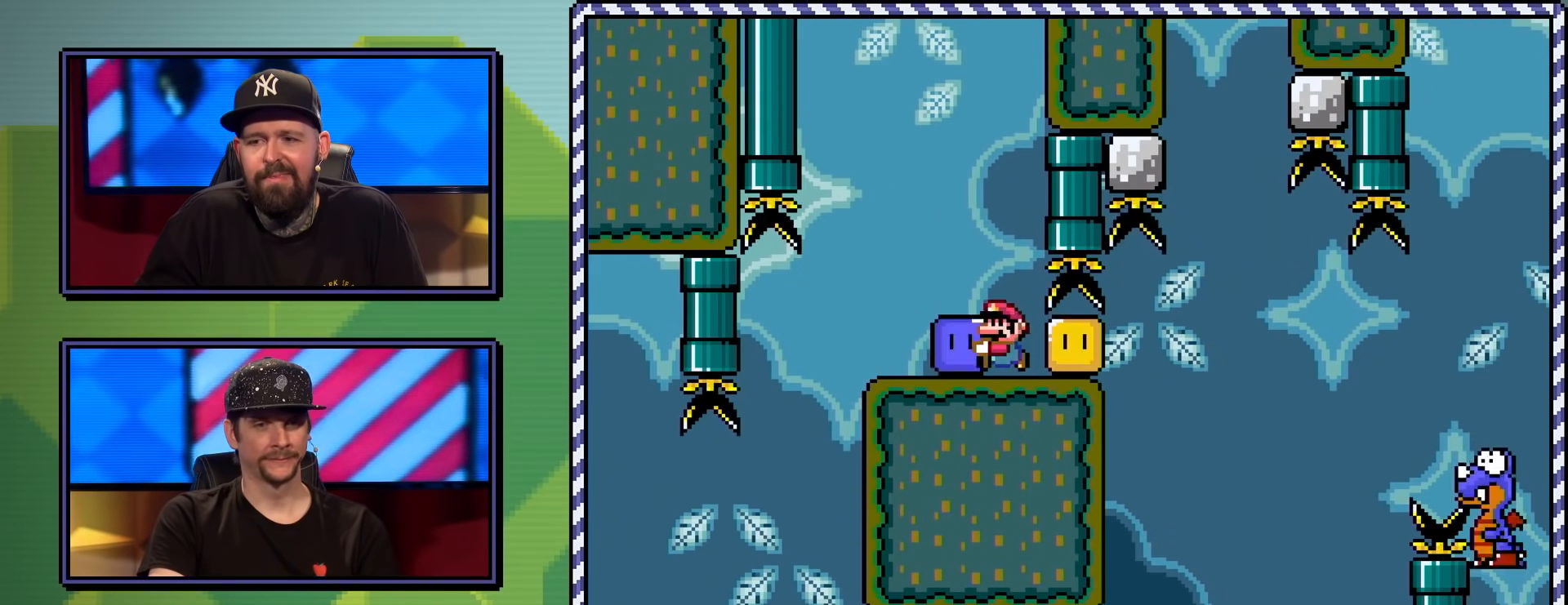
{"buttons": ["Y", "DPAD_RIGHT"], "events": [[51, "DPAD_RIGHT", "down"], [51, "Y", "up"], [101, "Y", "down"], [234, "DPAD_RIGHT", "up"], [367, "DPAD_RIGHT", "down"]]}
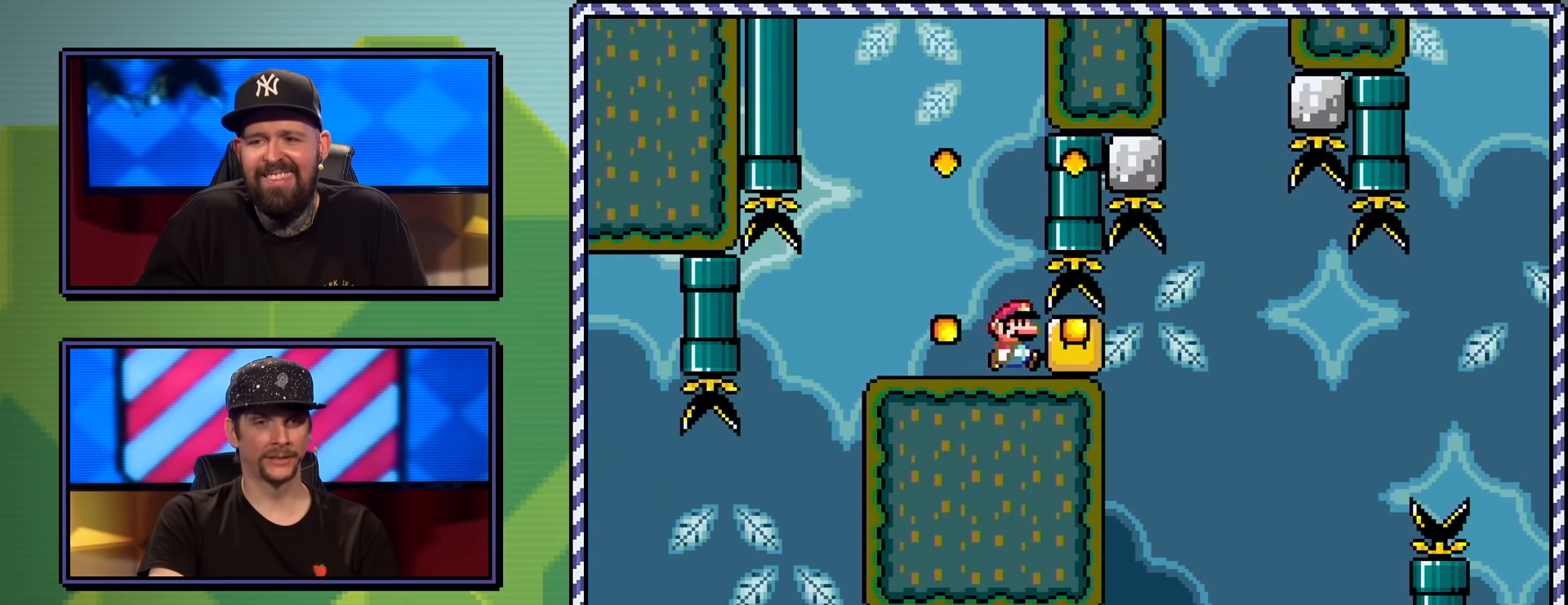
{"buttons": [], "events": [[100, "B", "down"], [217, "B", "up"], [267, "DPAD_RIGHT", "up"], [500, "Y", "up"]]}
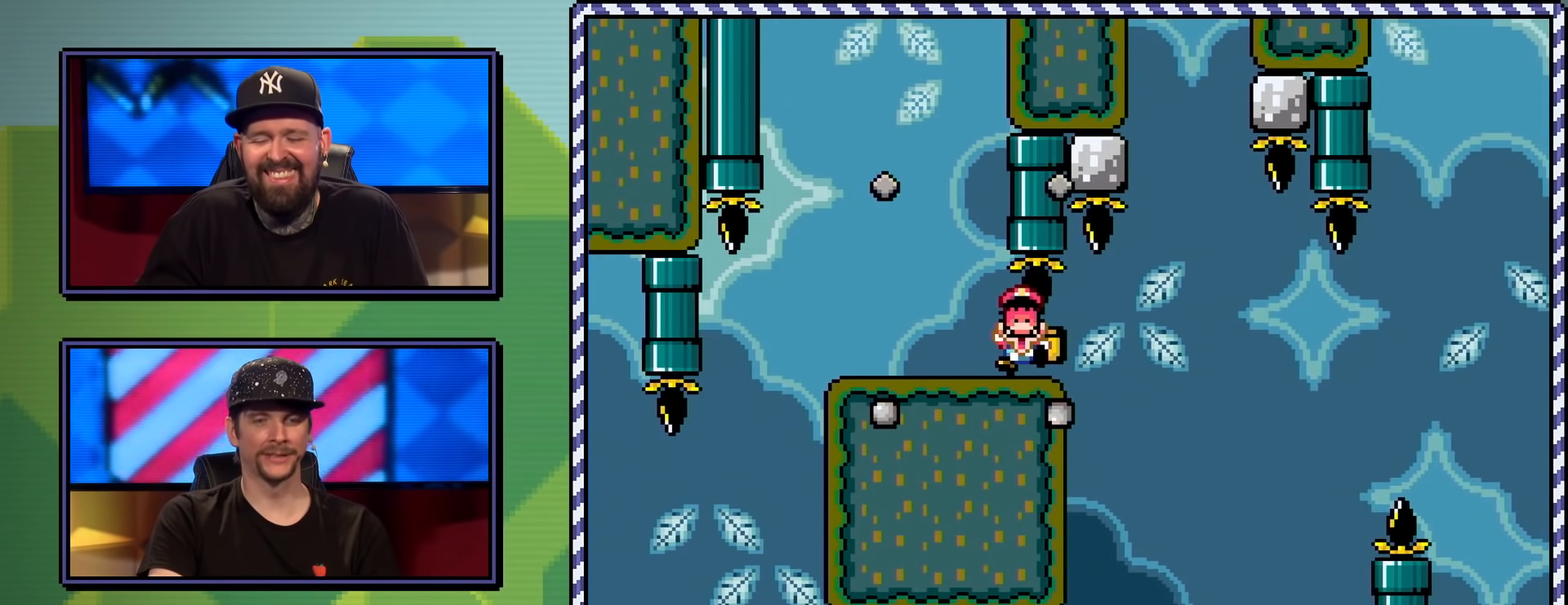
{"buttons": ["Y"], "events": [[368, "Y", "down"]]}
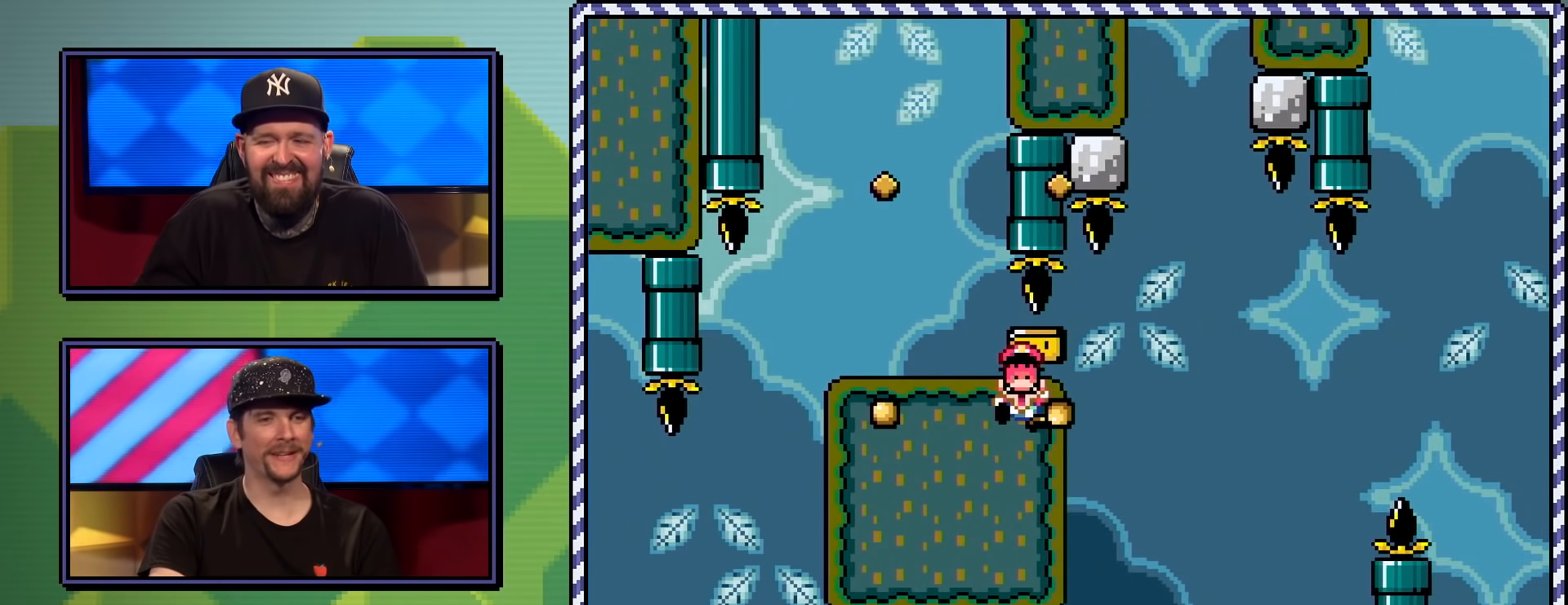
{"buttons": ["Y"], "events": [[117, "B", "down"], [234, "B", "up"]]}
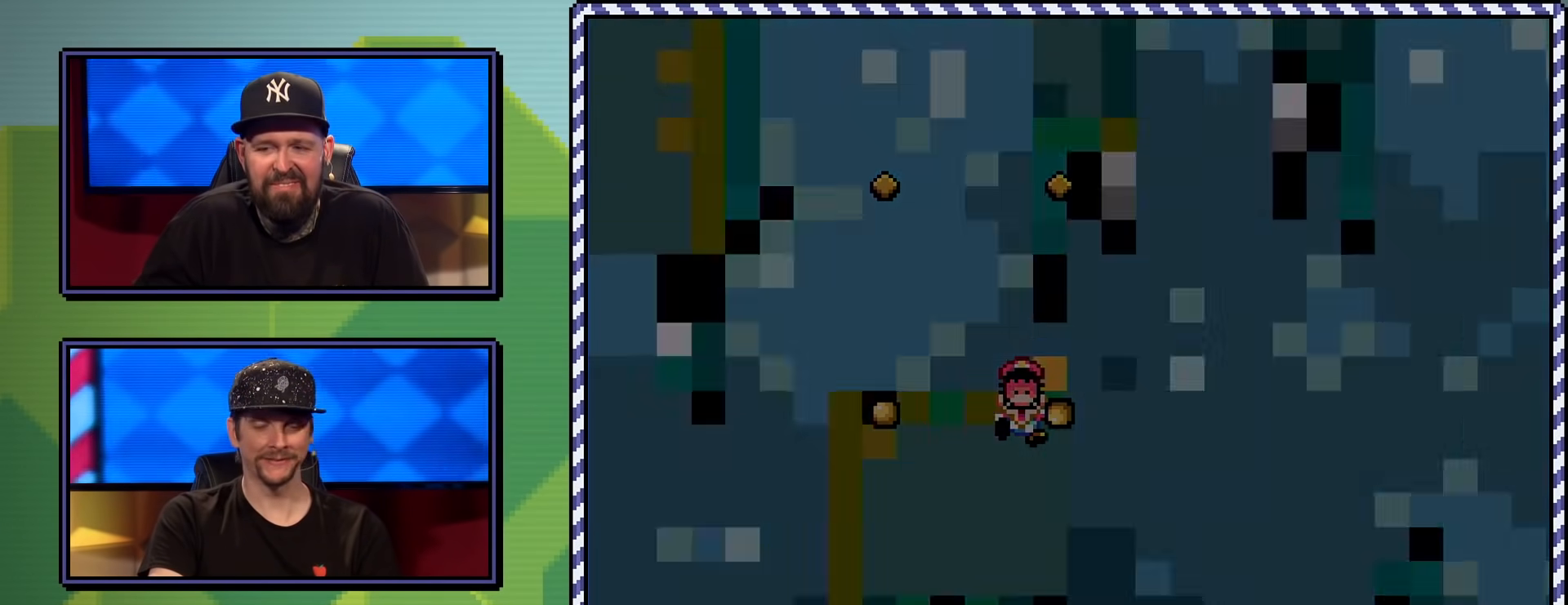
{"buttons": ["Y"], "events": []}
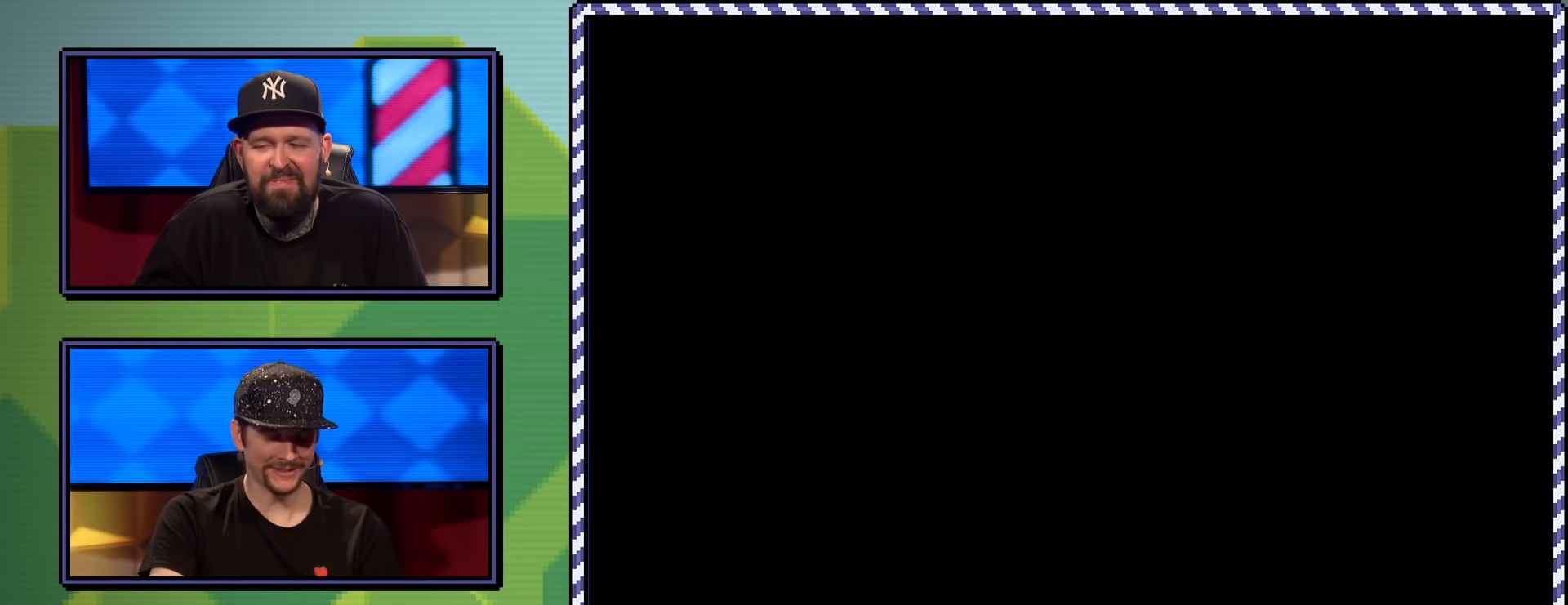
{"buttons": ["Y"], "events": []}
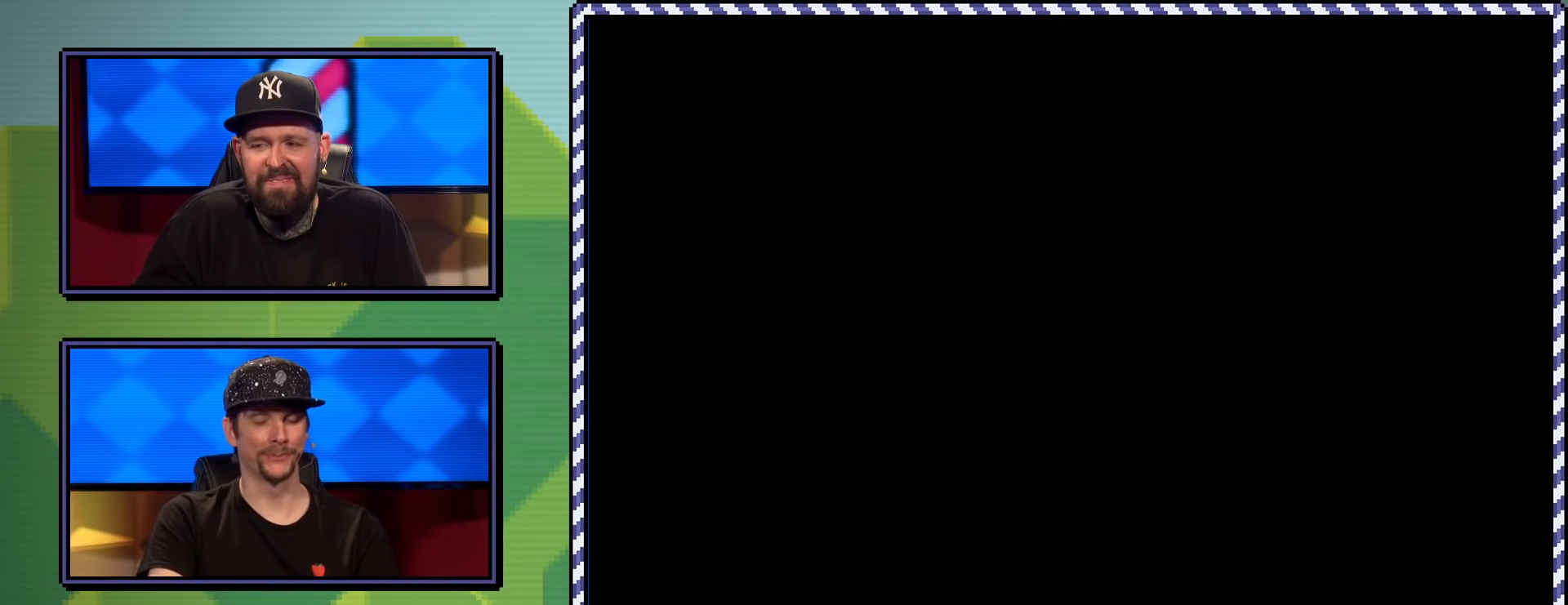
{"buttons": ["Y", "DPAD_RIGHT"], "events": [[418, "DPAD_RIGHT", "down"]]}
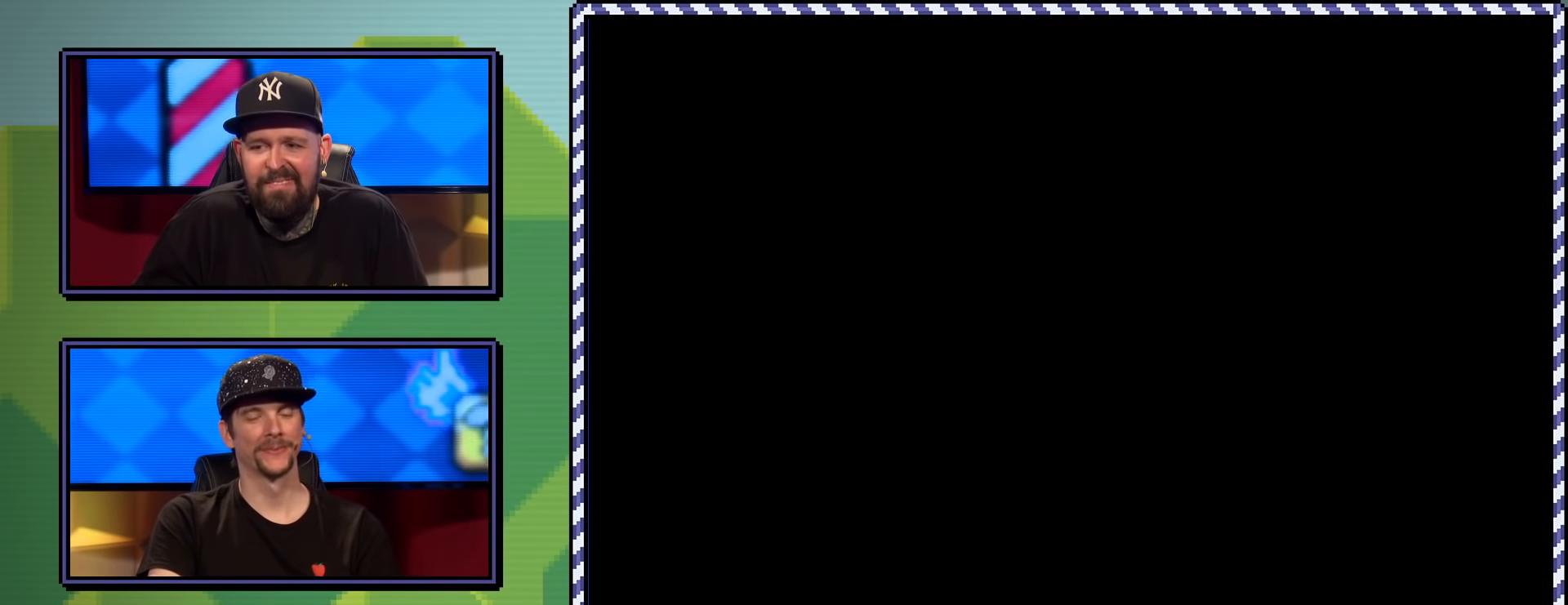
{"buttons": ["B", "Y", "DPAD_RIGHT"], "events": [[133, "B", "down"]]}
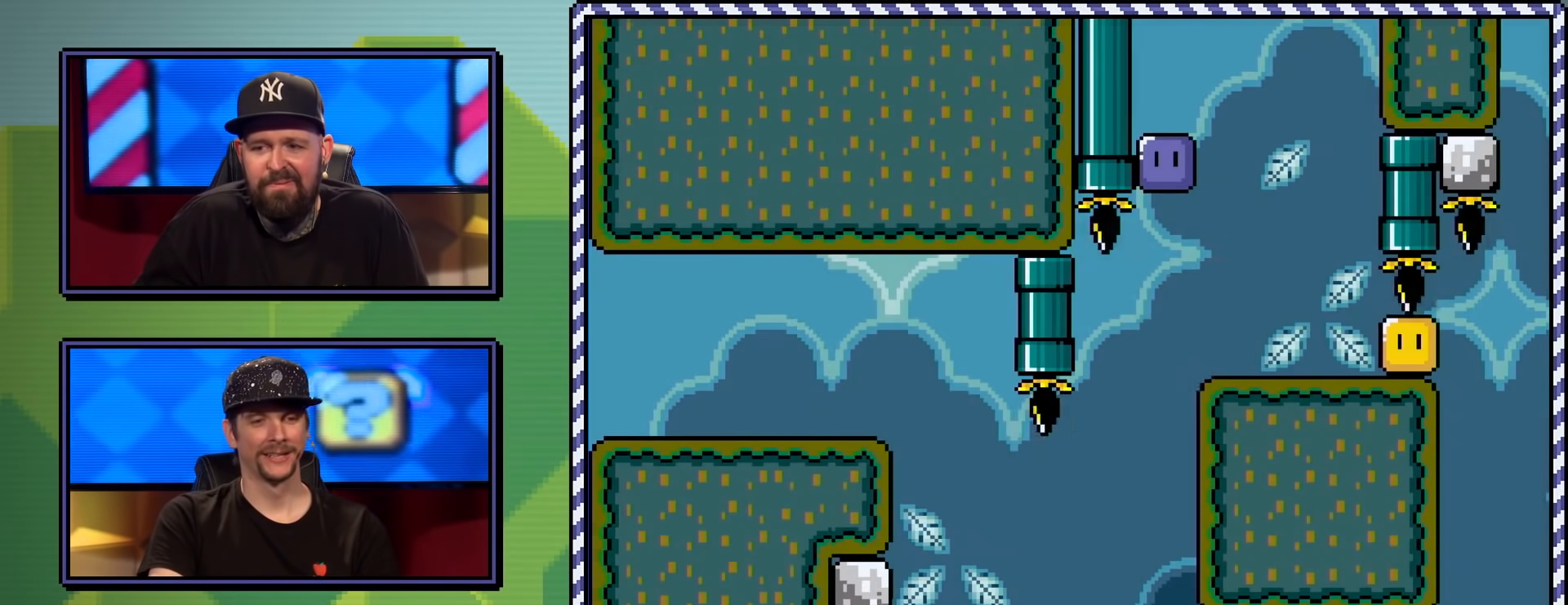
{"buttons": ["B", "Y", "DPAD_RIGHT"], "events": []}
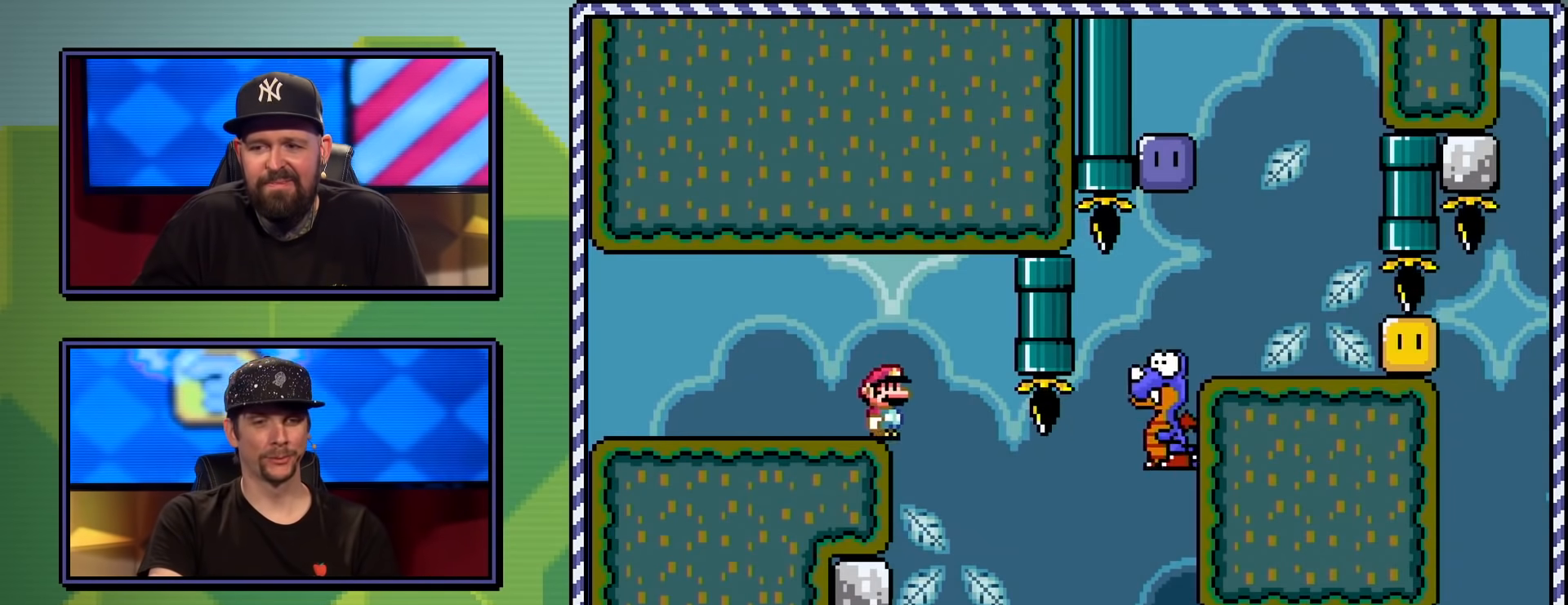
{"buttons": ["B", "Y", "DPAD_RIGHT"], "events": []}
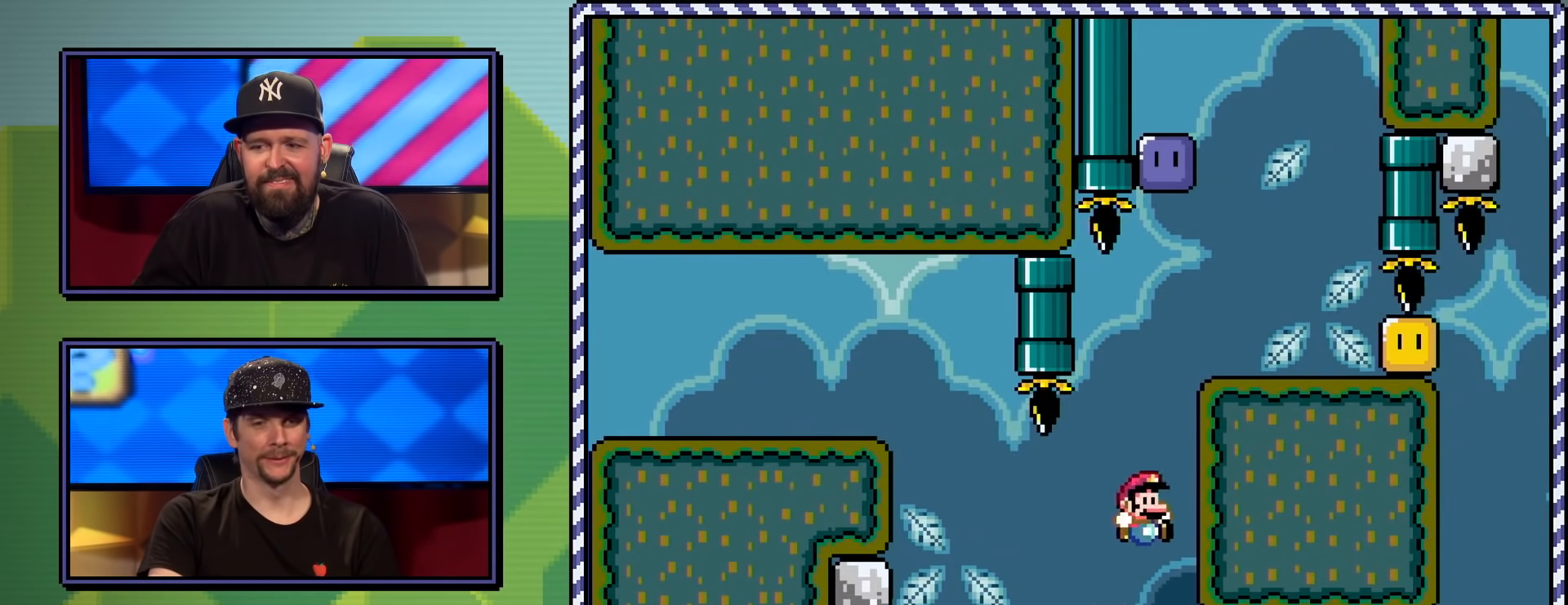
{"buttons": ["Y", "DPAD_LEFT"], "events": [[251, "B", "up"], [368, "DPAD_RIGHT", "up"], [468, "DPAD_LEFT", "down"]]}
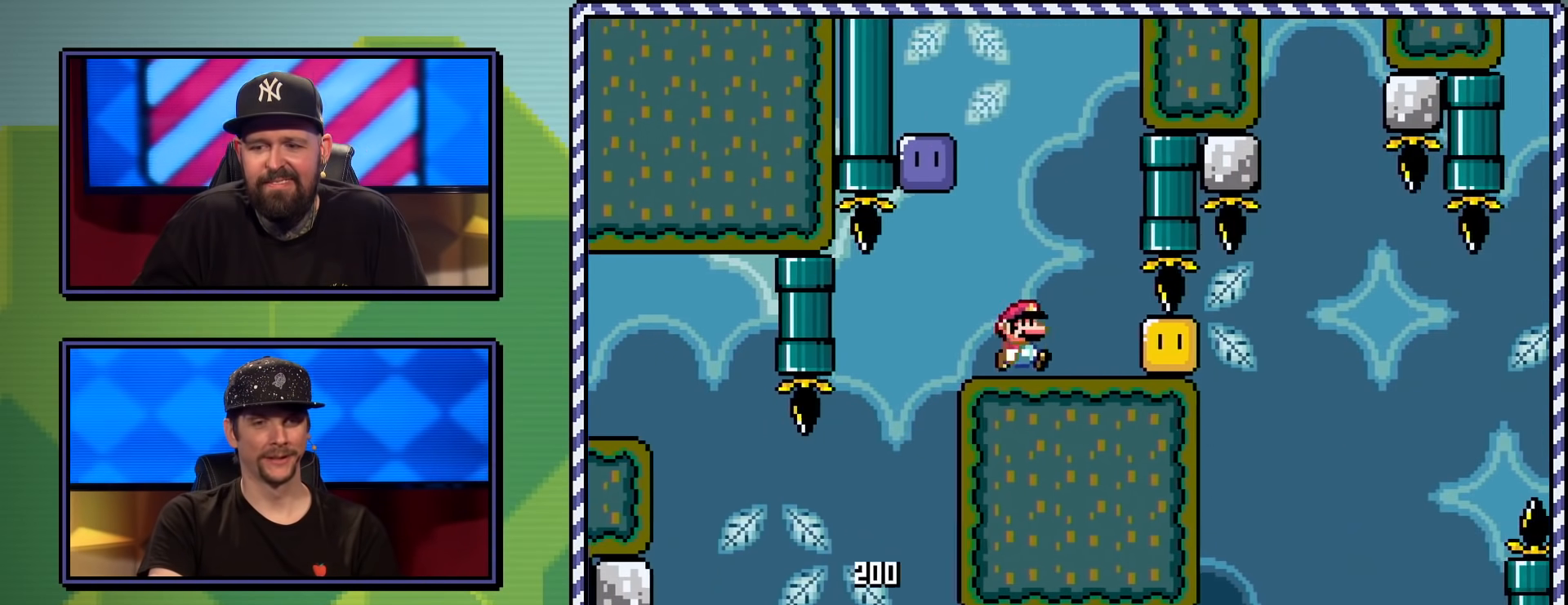
{"buttons": ["Y"], "events": [[17, "B", "down"], [284, "B", "up"], [367, "Y", "up"], [417, "DPAD_LEFT", "up"], [484, "Y", "down"]]}
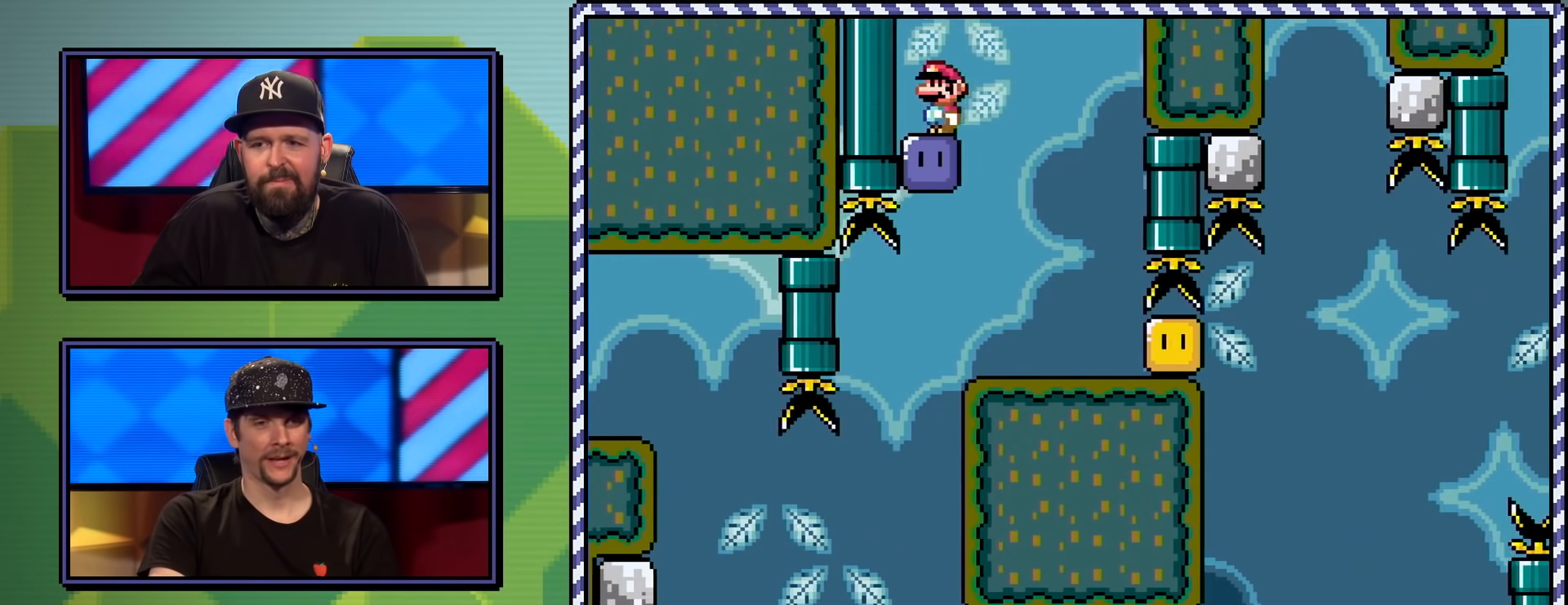
{"buttons": ["Y", "DPAD_RIGHT"], "events": [[117, "DPAD_RIGHT", "down"], [401, "Y", "up"], [468, "Y", "down"]]}
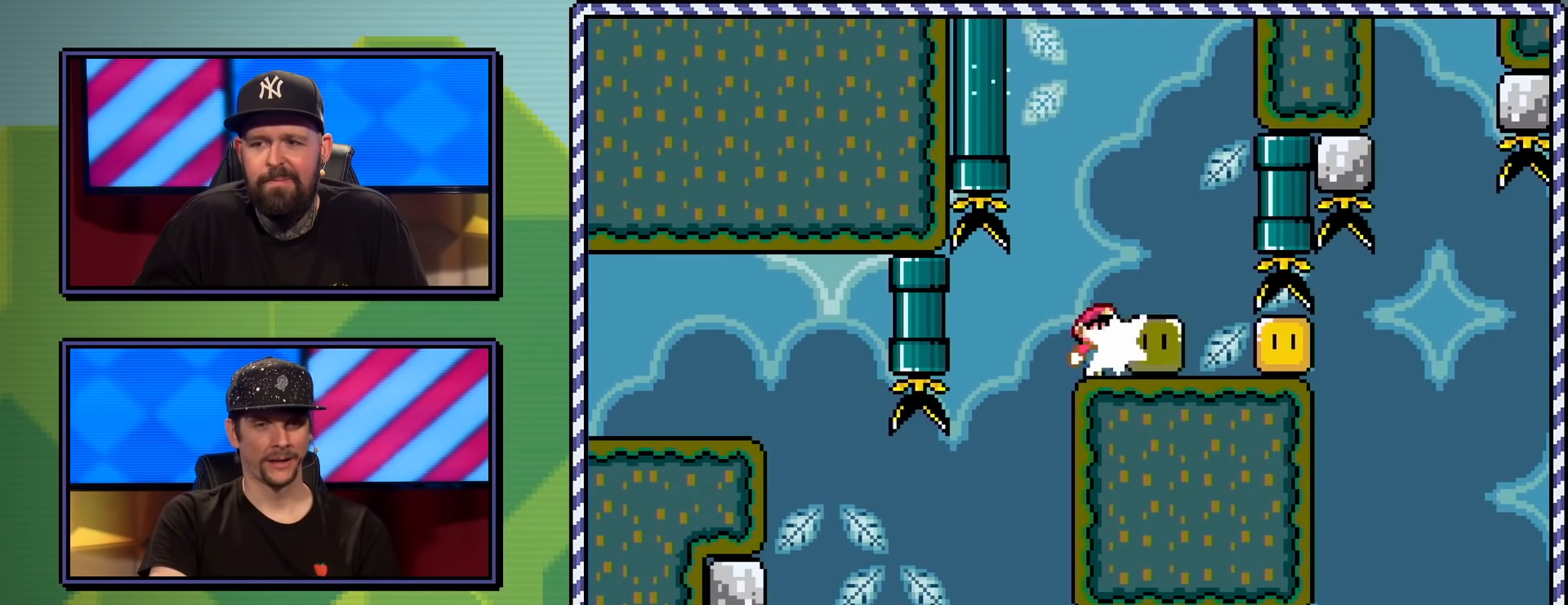
{"buttons": ["Y", "DPAD_LEFT"], "events": [[434, "DPAD_UP", "down"], [467, "DPAD_LEFT", "down"], [467, "DPAD_RIGHT", "up"], [500, "DPAD_UP", "up"]]}
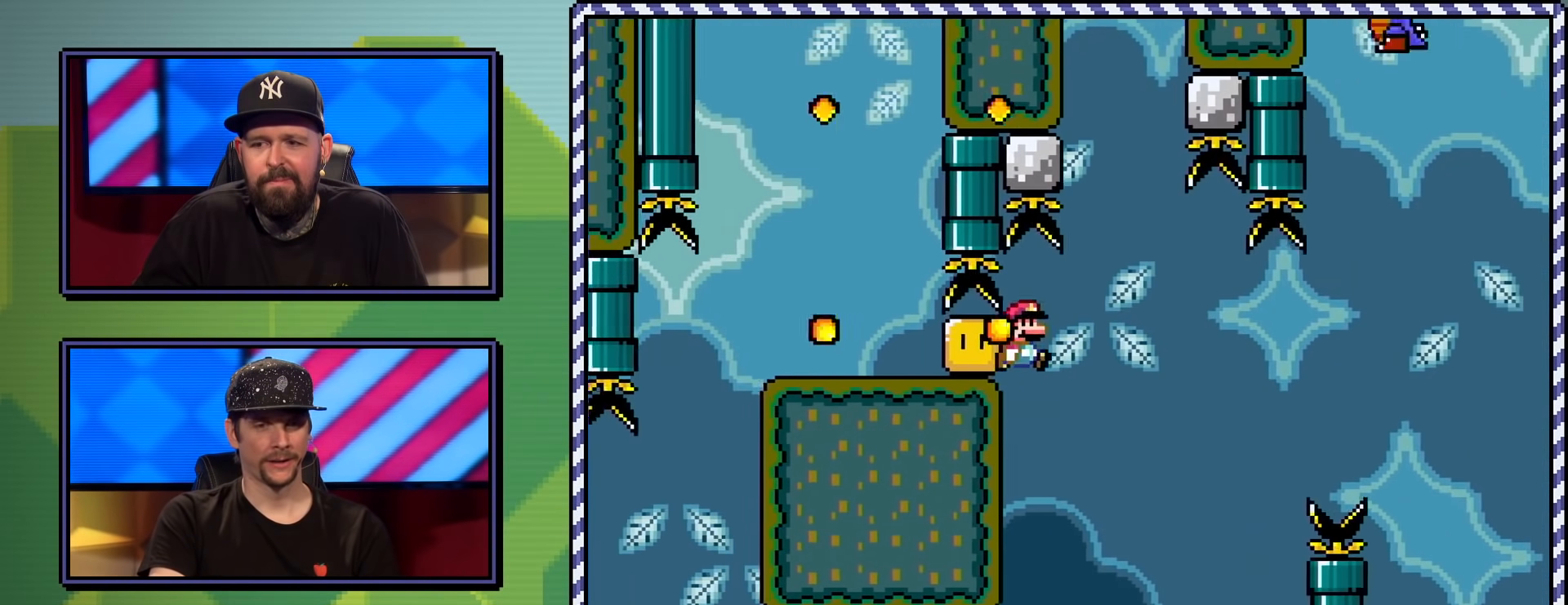
{"buttons": ["B", "Y", "DPAD_RIGHT"], "events": [[34, "B", "down"], [151, "DPAD_LEFT", "up"], [217, "DPAD_RIGHT", "down"]]}
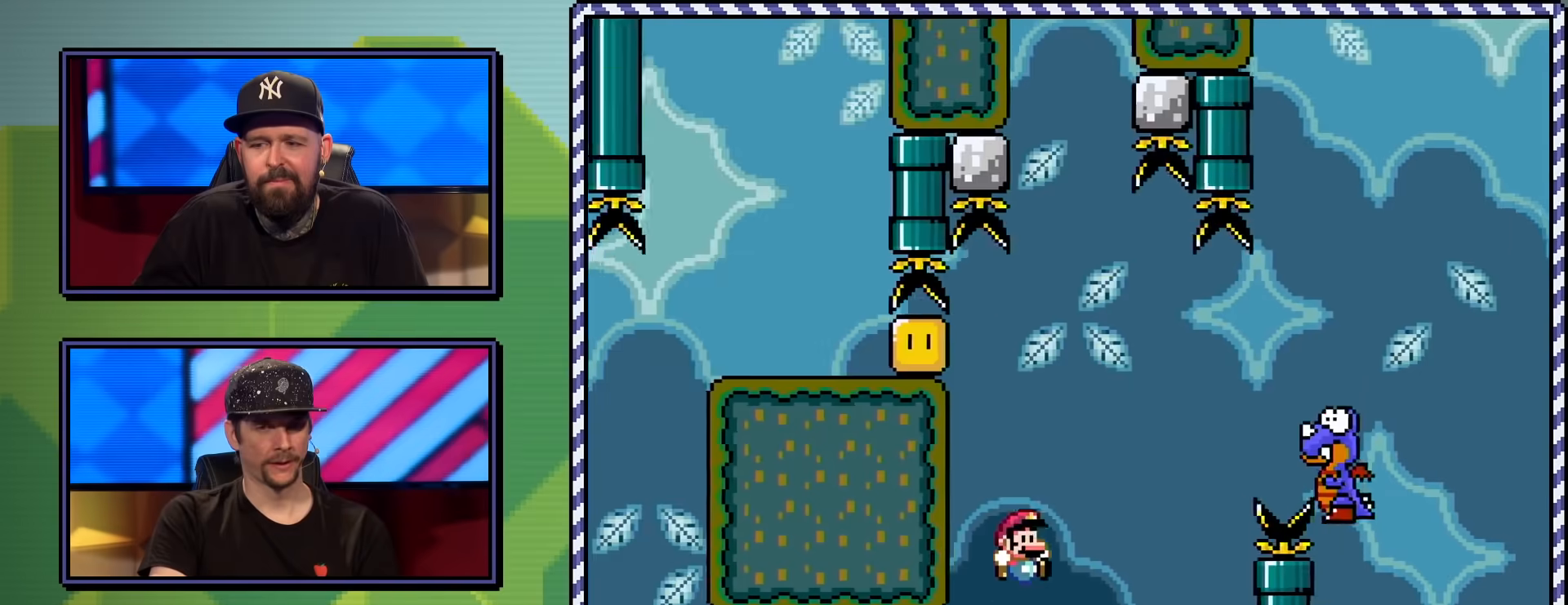
{"buttons": ["B", "Y", "DPAD_RIGHT"], "events": []}
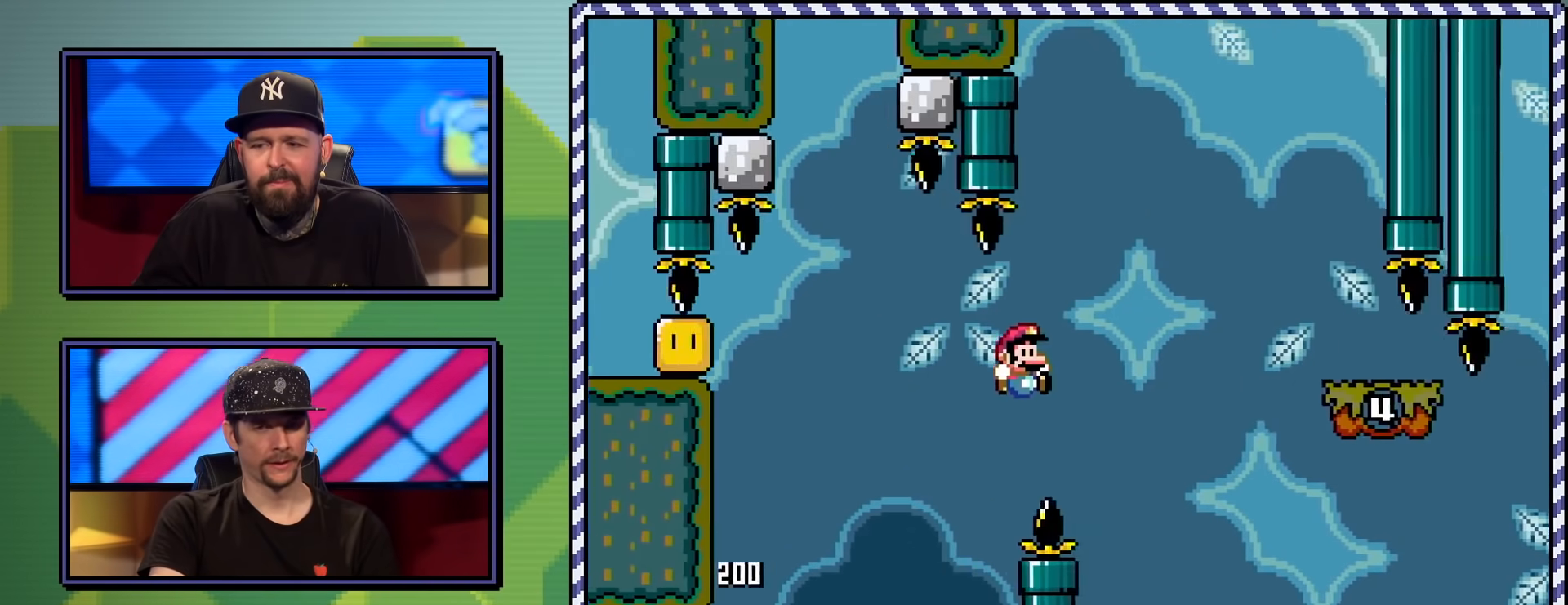
{"buttons": ["B", "Y", "DPAD_RIGHT"], "events": [[84, "DPAD_RIGHT", "up"], [84, "DPAD_UP", "down"], [117, "DPAD_LEFT", "down"], [117, "DPAD_UP", "up"], [251, "DPAD_LEFT", "up"], [251, "DPAD_RIGHT", "down"], [418, "DPAD_UP", "down"], [484, "DPAD_UP", "up"]]}
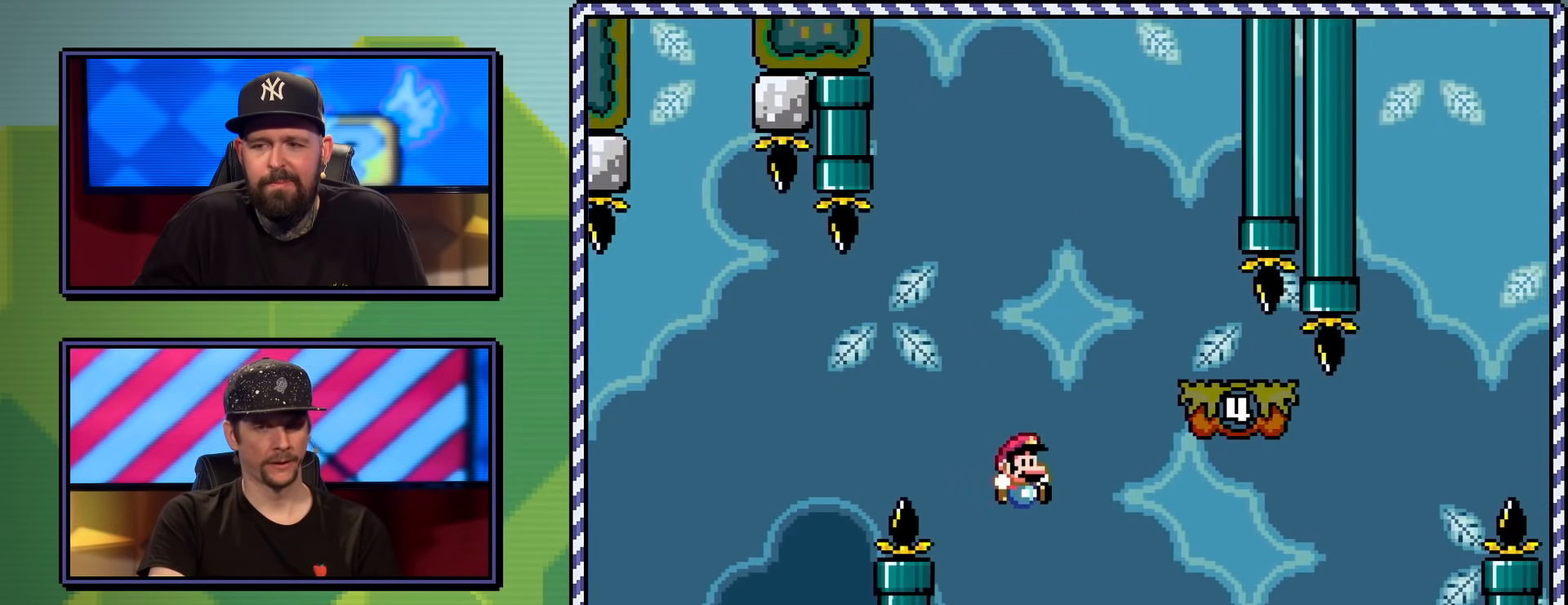
{"buttons": ["B", "Y", "DPAD_LEFT"], "events": [[100, "DPAD_RIGHT", "up"], [200, "B", "up"], [300, "DPAD_LEFT", "down"], [434, "B", "down"]]}
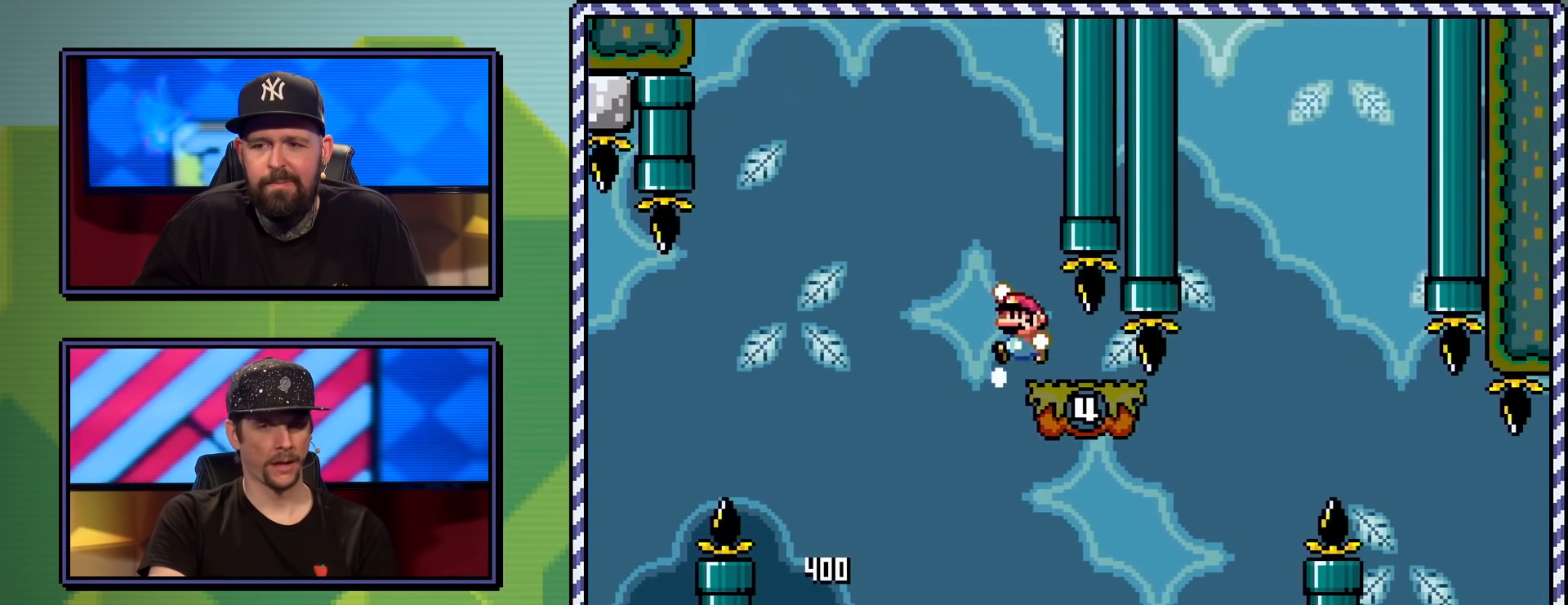
{"buttons": ["B", "Y"], "events": [[101, "DPAD_LEFT", "up"], [151, "B", "up"], [234, "DPAD_RIGHT", "down"], [418, "B", "down"], [418, "DPAD_RIGHT", "up"]]}
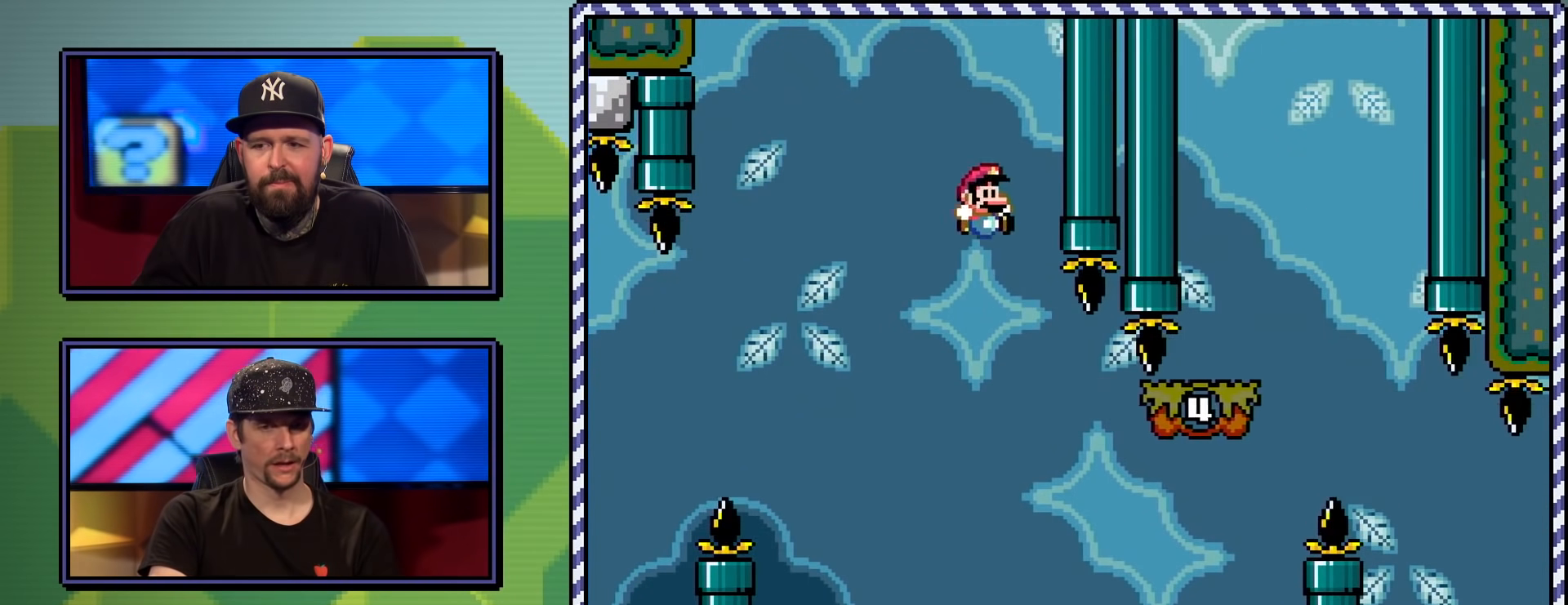
{"buttons": ["B", "Y", "DPAD_RIGHT"], "events": [[67, "DPAD_RIGHT", "down"], [217, "DPAD_RIGHT", "up"], [417, "DPAD_RIGHT", "down"]]}